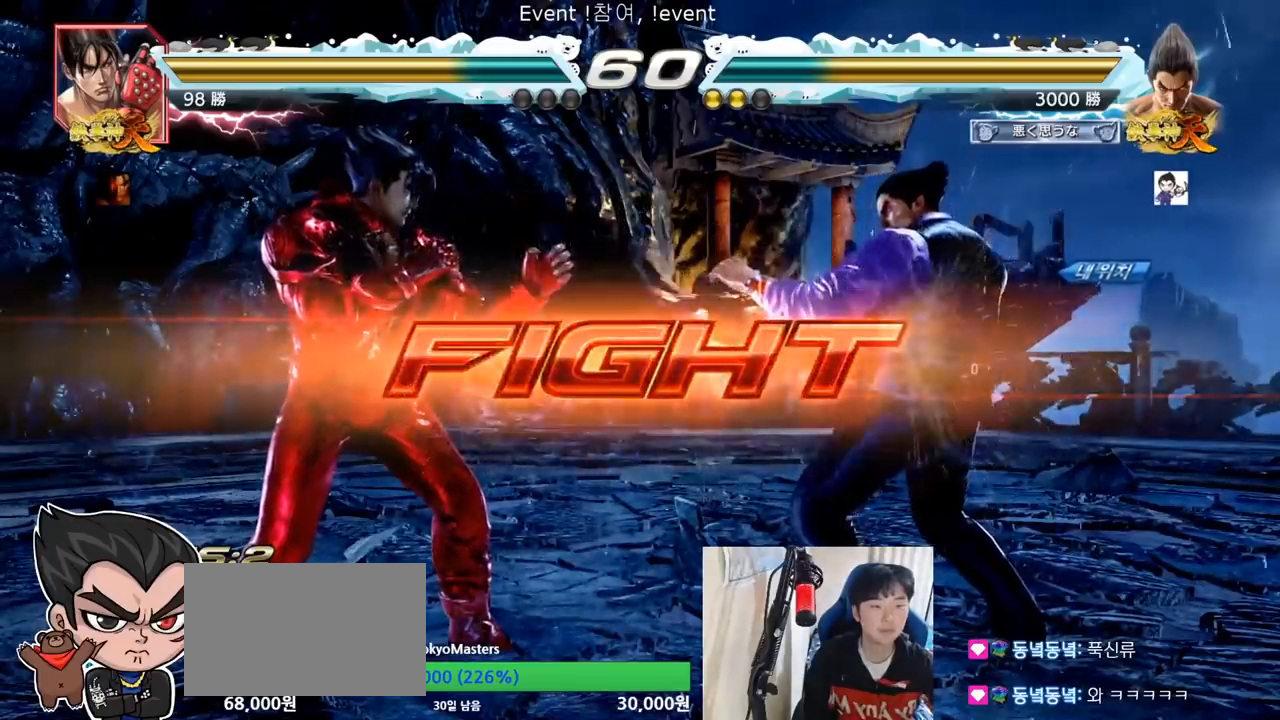
Gameplay with a controller (arcade stick); each line is a JSON object with the inputs held at the frame after it. "events" lists button and stick changes between this image and that frame as [ms after this image, input, new state], when the widget could be followed in between. Not read: L3 R3.
{"buttons": [], "left_stick": "right"}
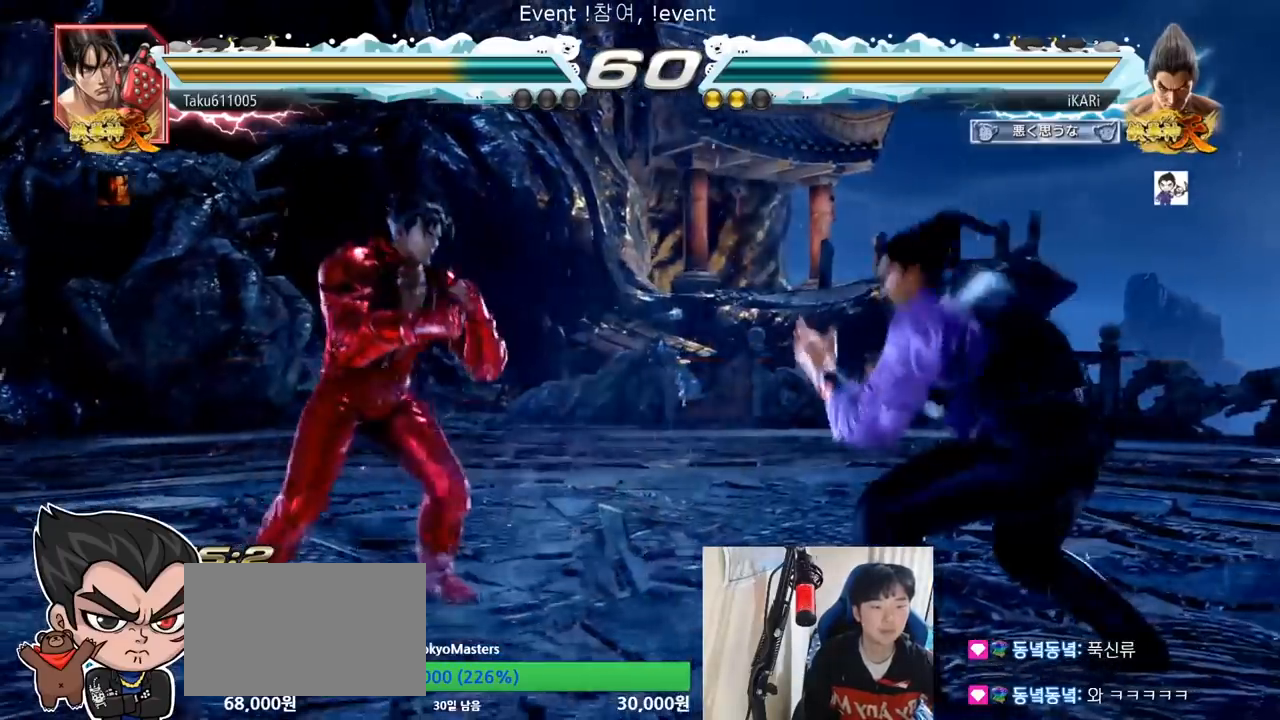
{"buttons": [], "left_stick": "right", "events": [[17, "left_stick", "center"], [67, "left_stick", "right"]]}
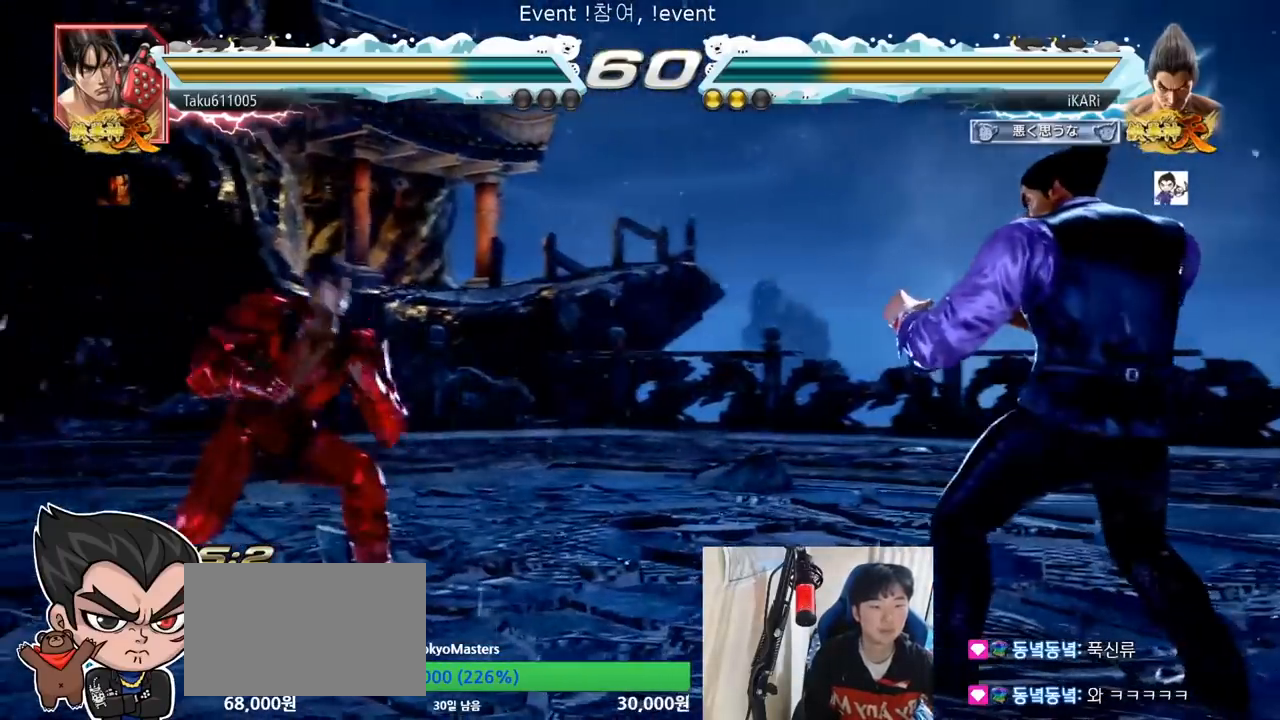
{"buttons": [], "left_stick": "down", "events": [[217, "left_stick", "center"], [350, "left_stick", "down"], [417, "left_stick", "center"], [500, "left_stick", "down"]]}
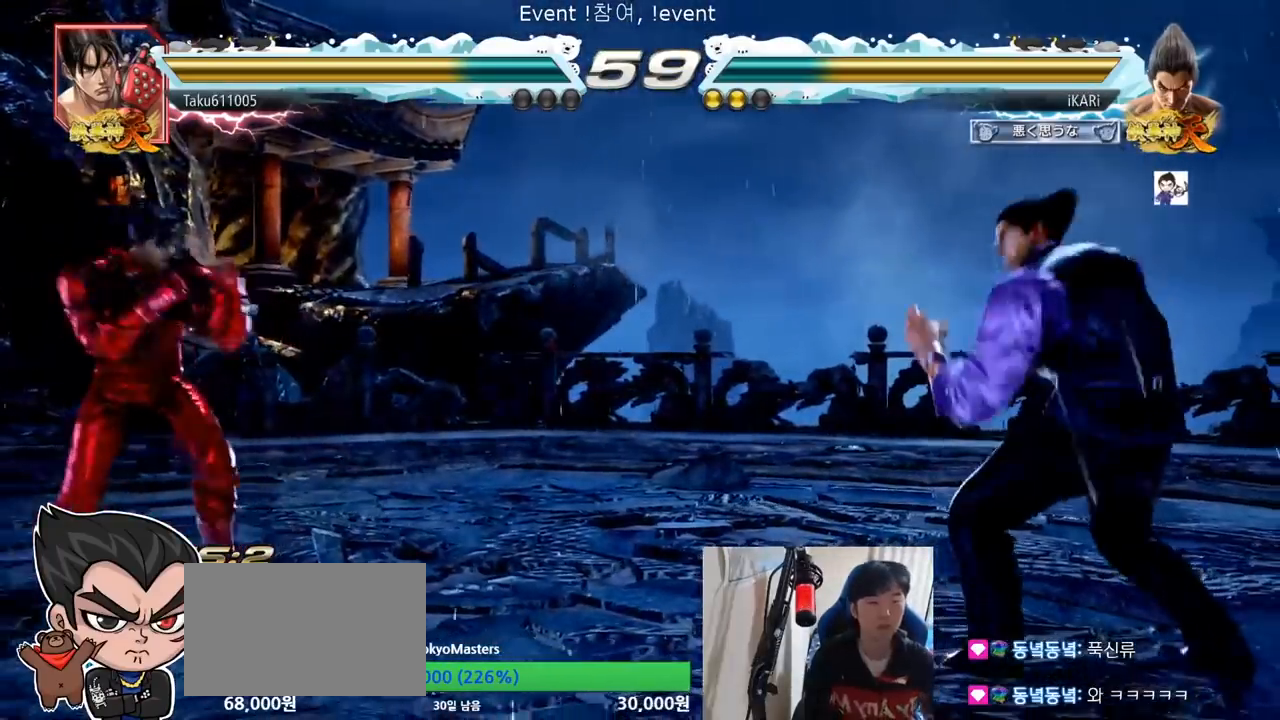
{"buttons": [], "left_stick": "center", "events": [[67, "left_stick", "center"], [351, "TRIANGLE", "down"], [384, "R1", "down"], [401, "R1", "up"], [467, "TRIANGLE", "up"]]}
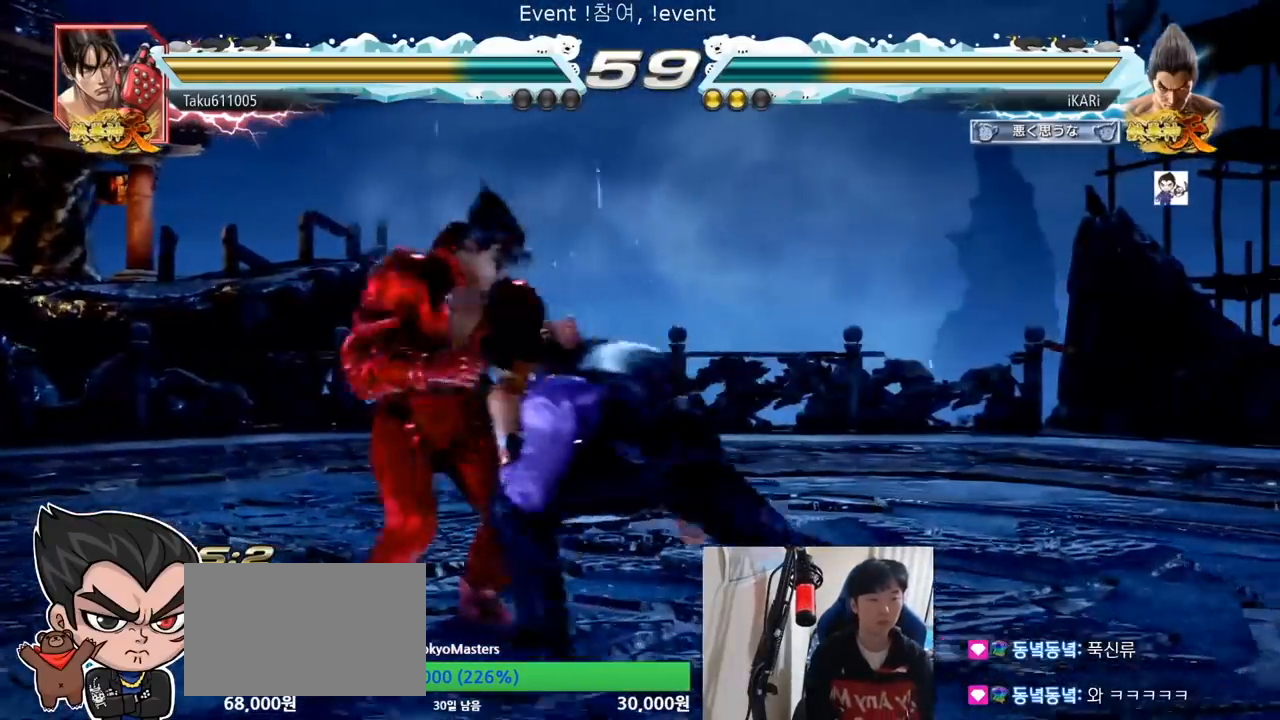
{"buttons": [], "left_stick": "right", "events": [[333, "left_stick", "right"]]}
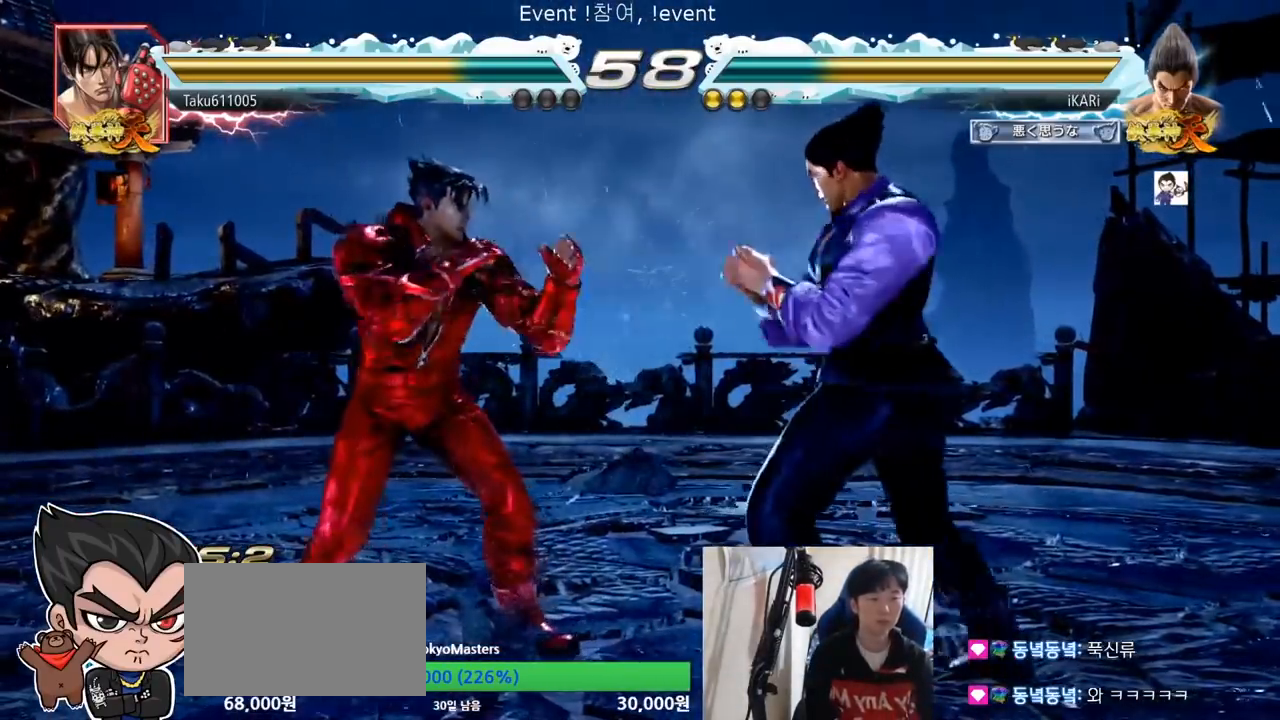
{"buttons": [], "left_stick": "center", "events": [[284, "left_stick", "center"], [384, "left_stick", "right"], [484, "left_stick", "center"]]}
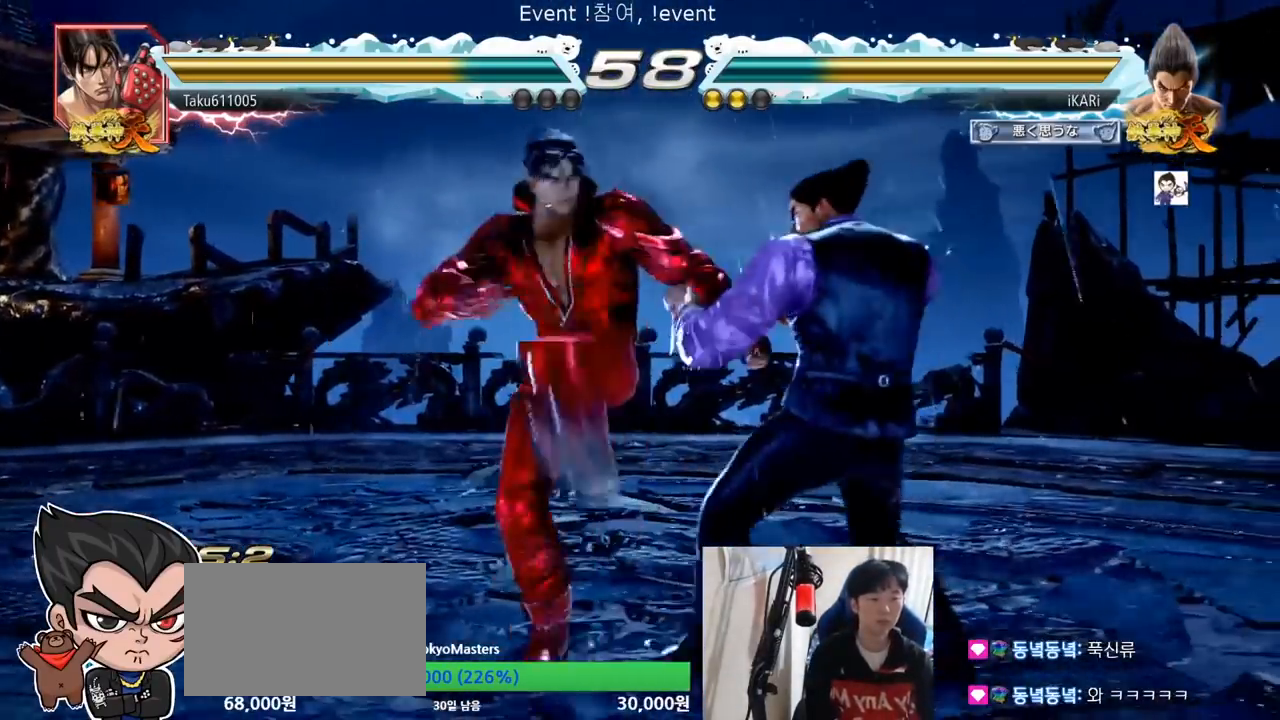
{"buttons": ["SQUARE"], "left_stick": "center", "events": [[33, "left_stick", "right"], [333, "left_stick", "center"], [500, "SQUARE", "down"]]}
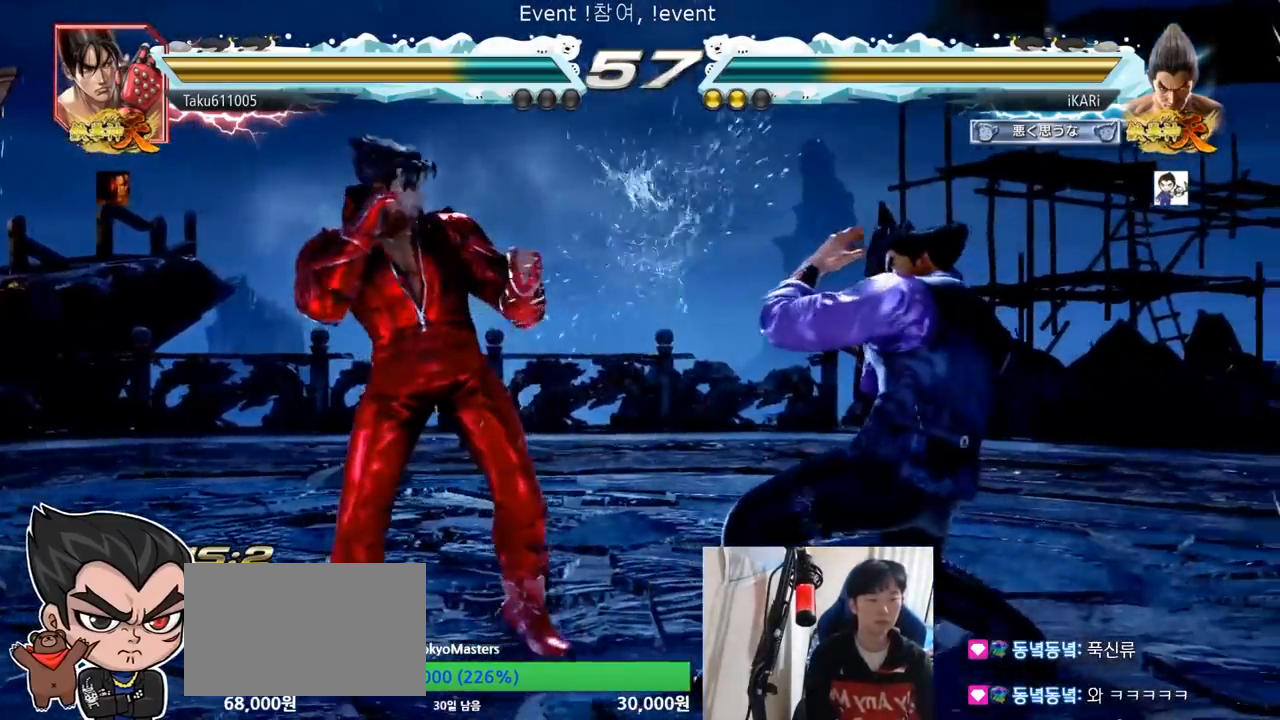
{"buttons": [], "left_stick": "right", "events": [[67, "SQUARE", "up"], [467, "left_stick", "right"]]}